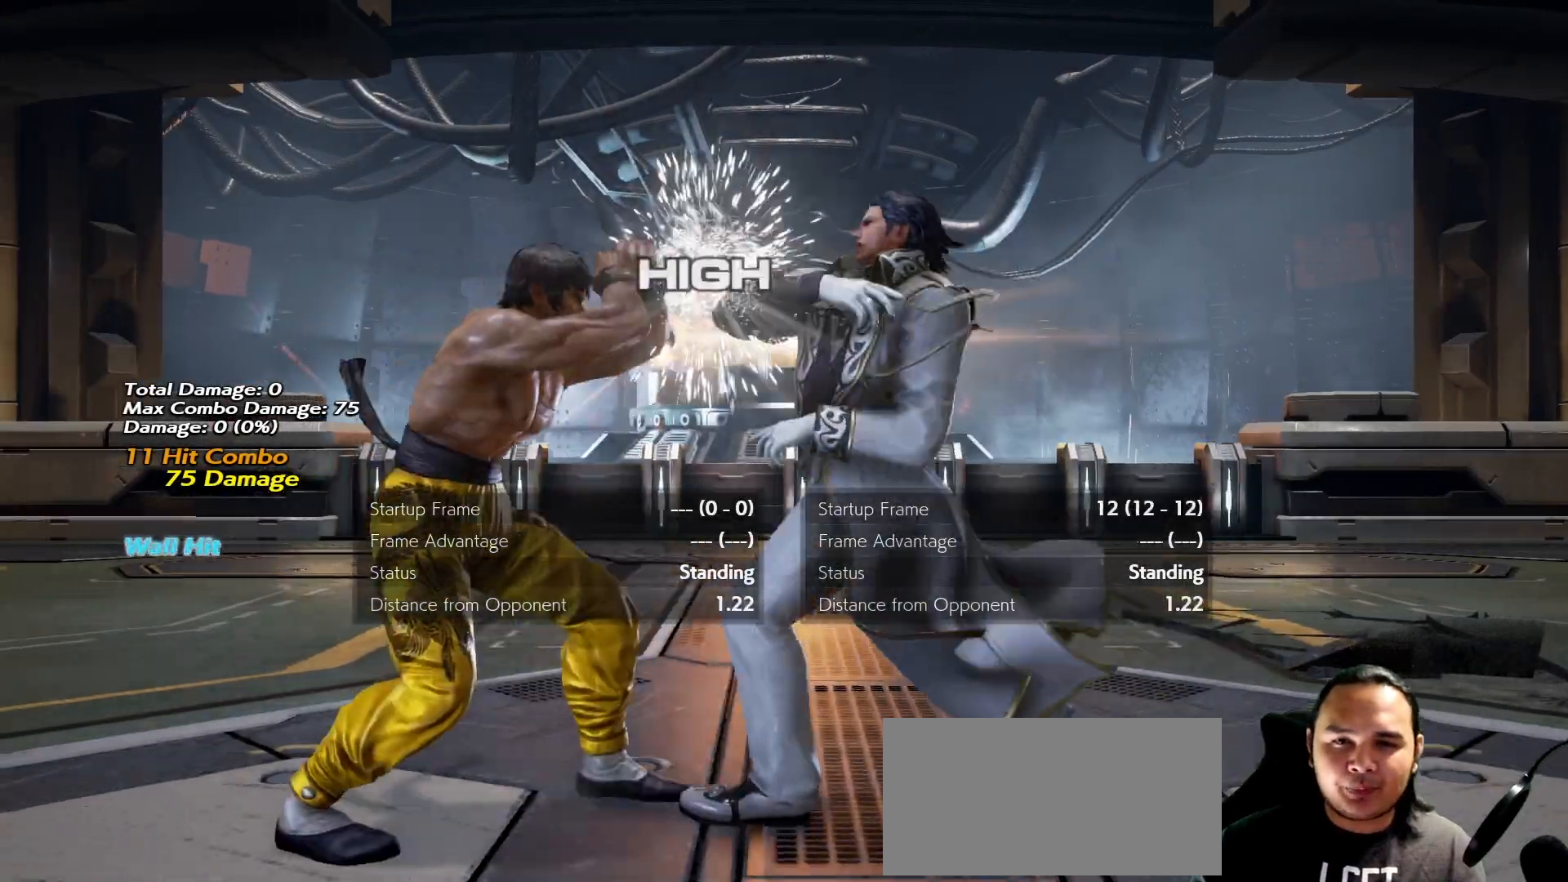
Gameplay with a controller (arcade stick); each line is a JSON object with the inputs held at the frame after it (dt_ms = milliseconds from this image to that frame). "events" lists button and stick changes between this image and that frame as [ms after this image, input, new state], when the widget could be followed in between. Not read: L3 R3.
{"dt_ms": 500, "buttons": ["R1"], "left_stick": "down", "events": [[433, "left_stick", "down"], [467, "R1", "down"]]}
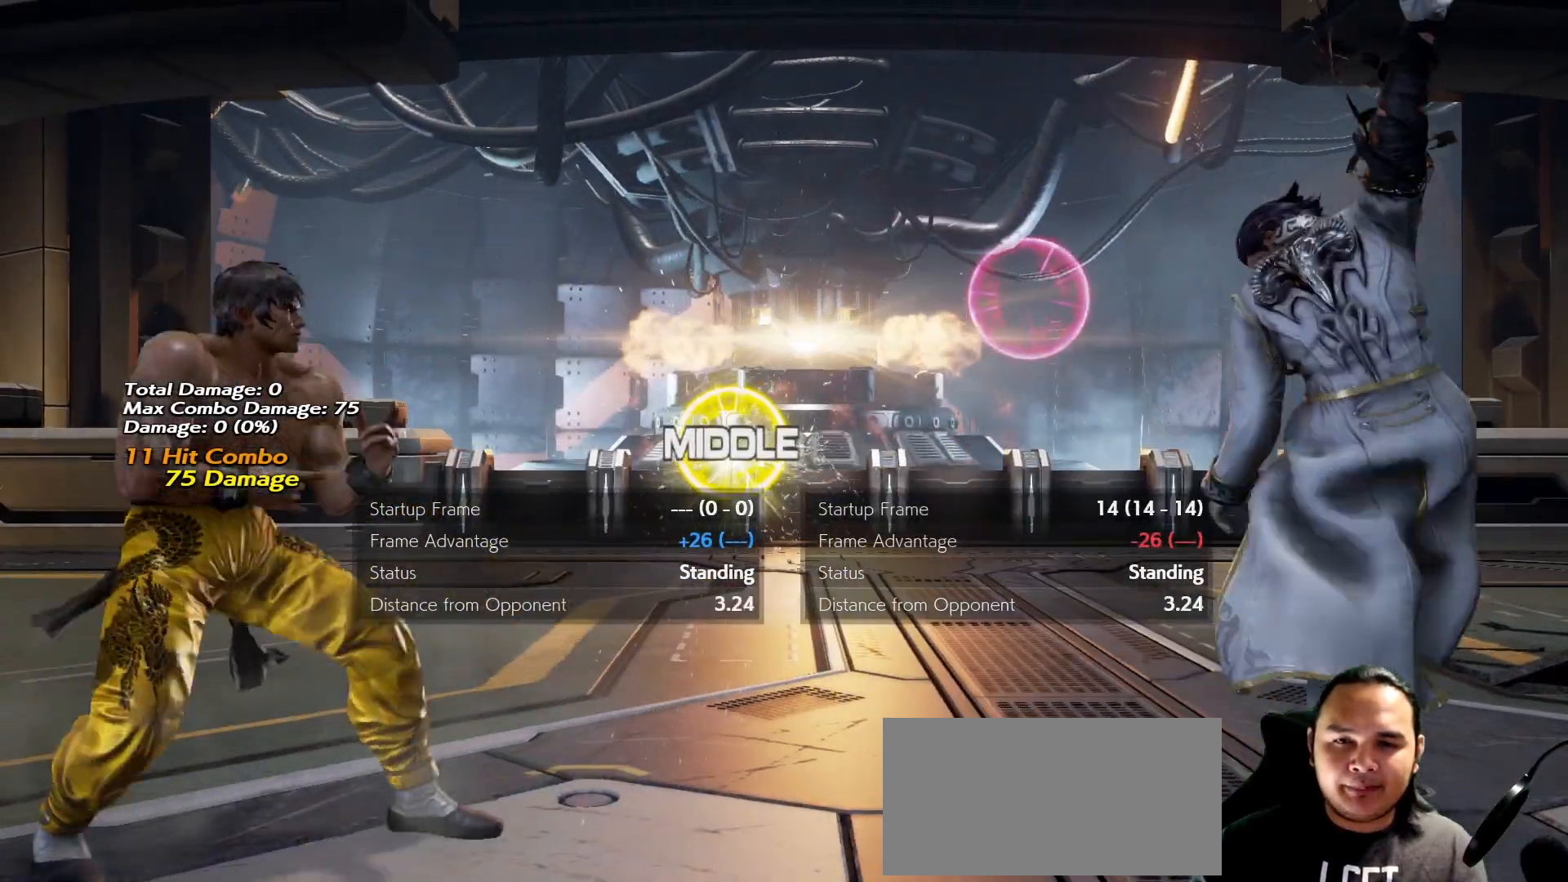
{"dt_ms": 500, "buttons": [], "left_stick": "center", "events": [[33, "R1", "up"], [67, "left_stick", "right"], [133, "CIRCLE", "down"], [133, "left_stick", "center"], [167, "CIRCLE", "up"]]}
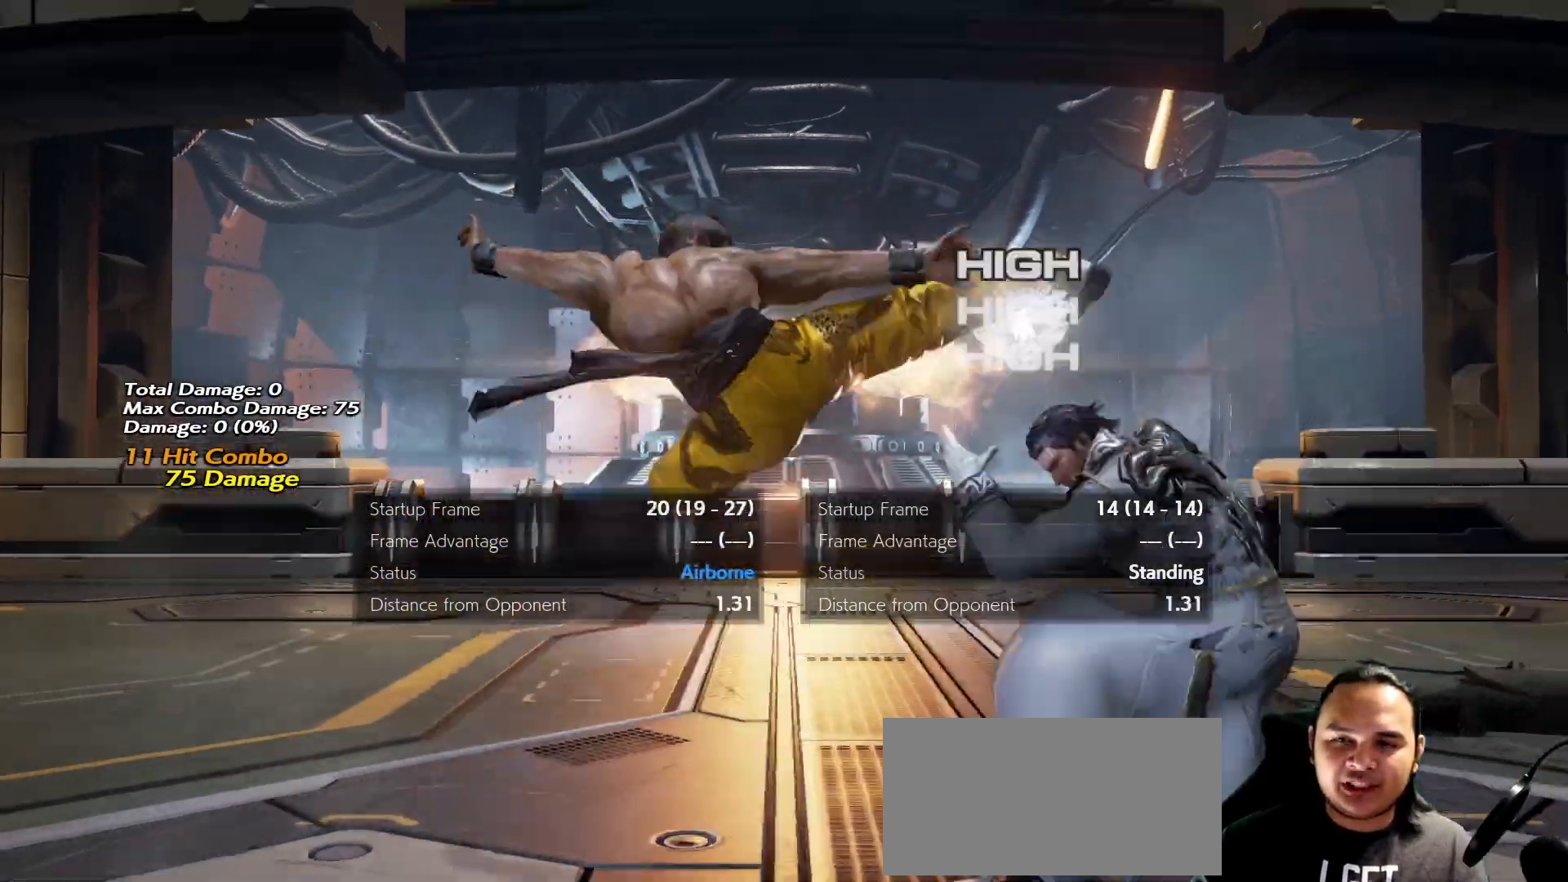
{"dt_ms": 500, "buttons": [], "left_stick": "center", "events": []}
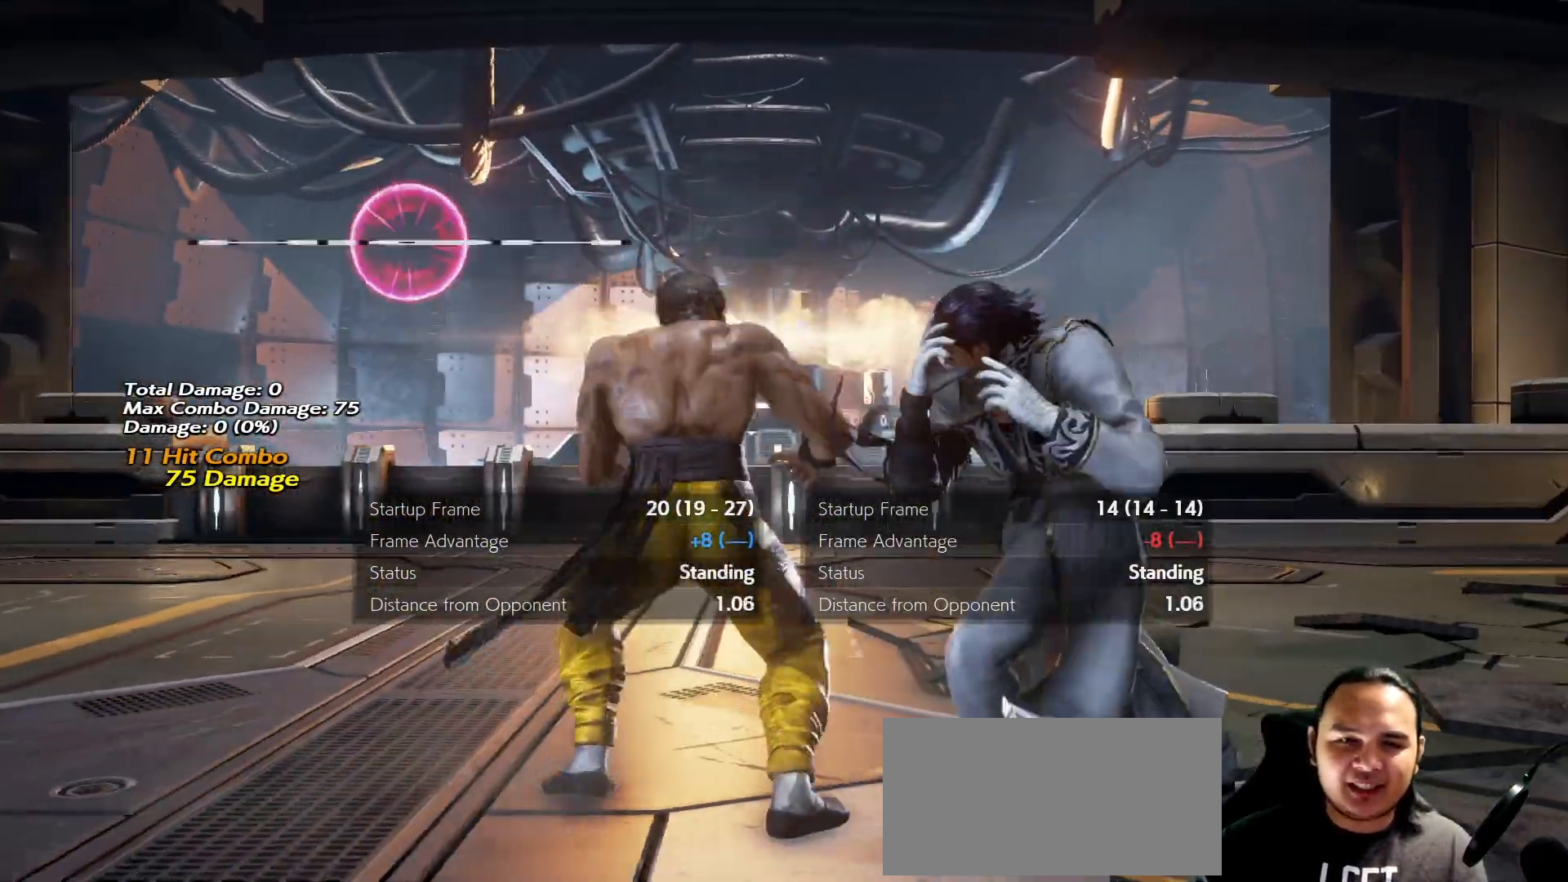
{"dt_ms": 1000, "buttons": [], "left_stick": "center"}
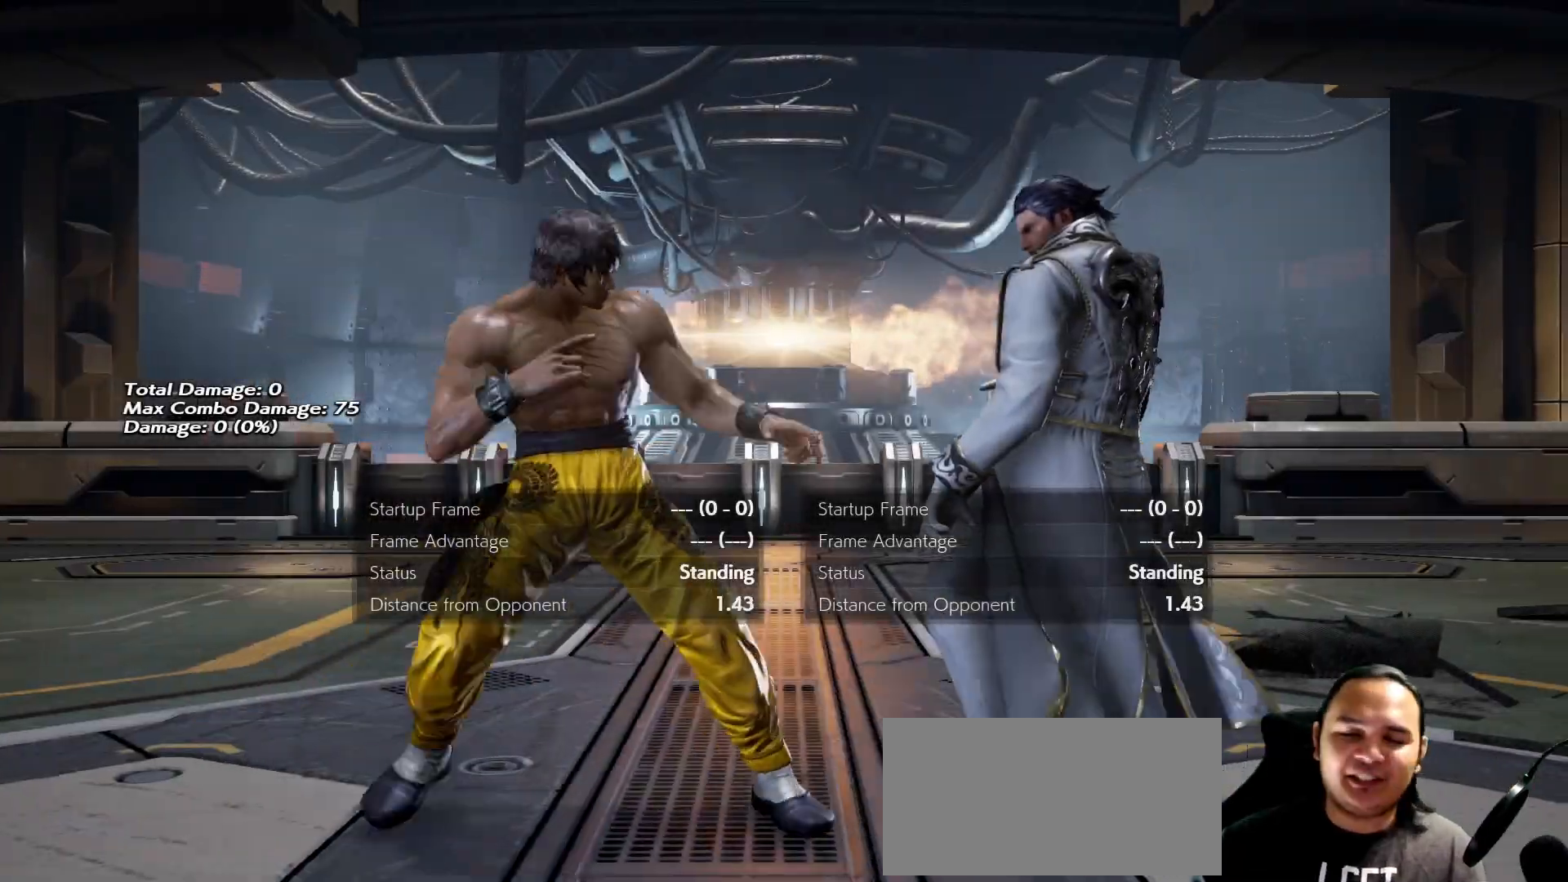
{"dt_ms": 500, "buttons": [], "left_stick": "left", "events": [[300, "left_stick", "left"]]}
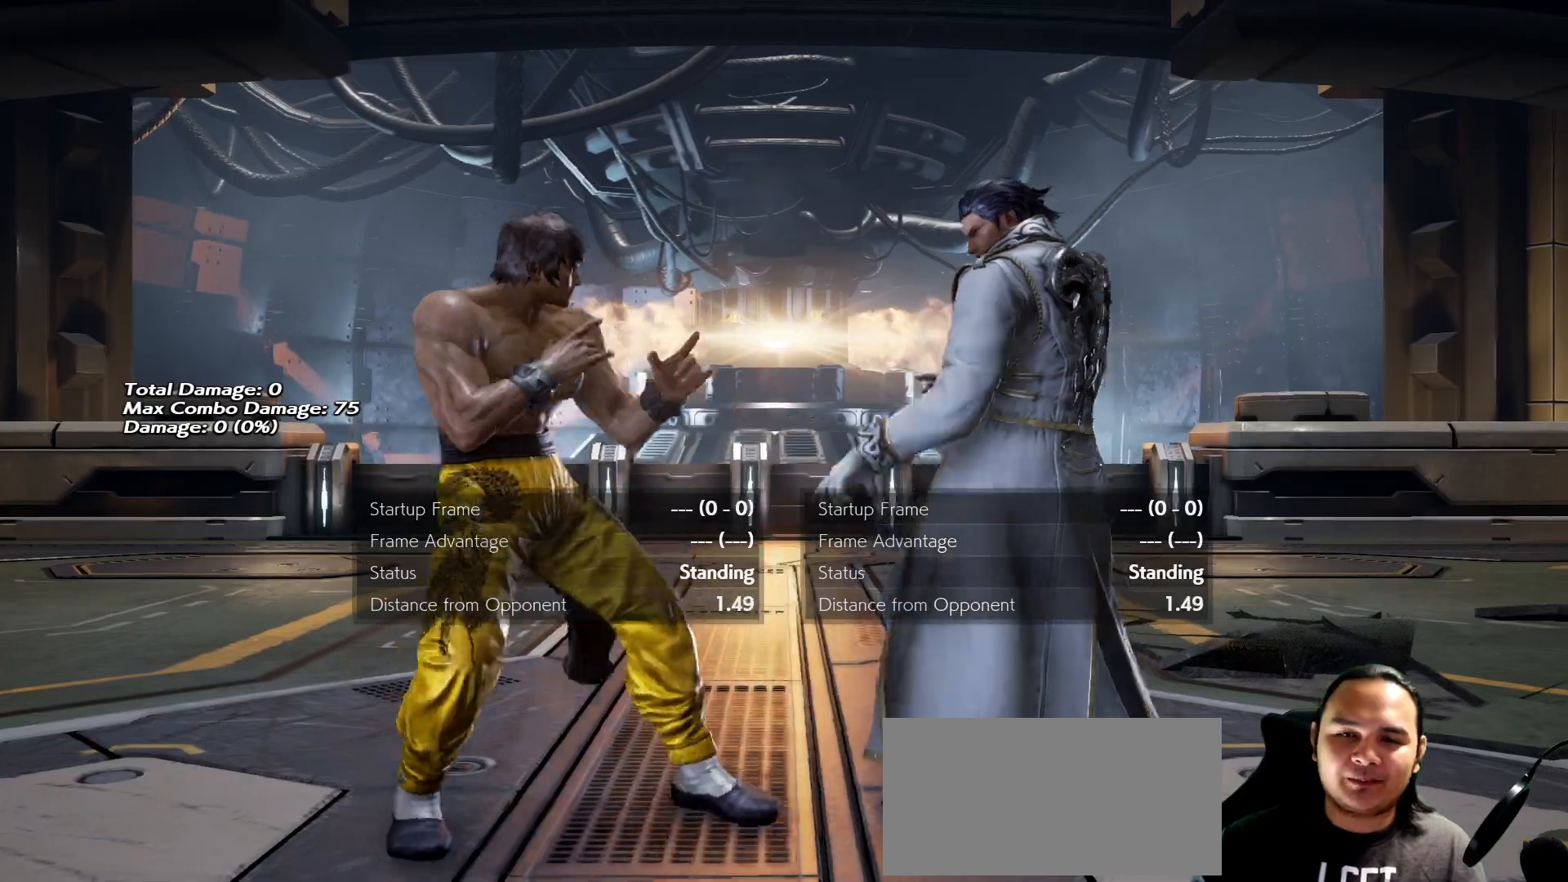
{"dt_ms": 500, "buttons": [], "left_stick": "left", "events": []}
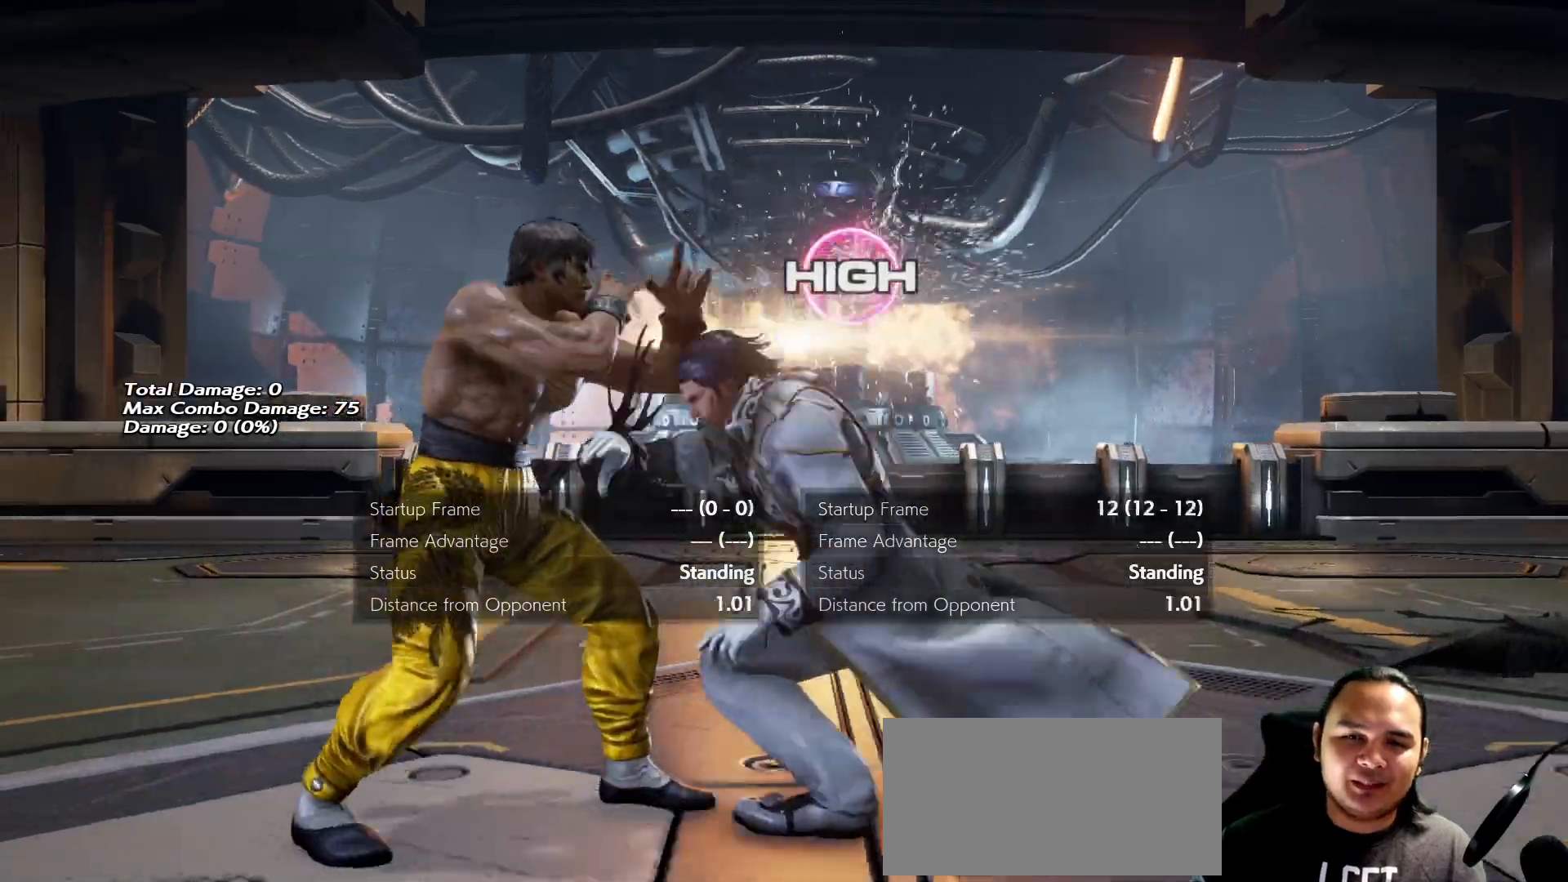
{"dt_ms": 500, "buttons": [], "left_stick": "center", "events": [[100, "left_stick", "center"], [267, "left_stick", "down"], [300, "R1", "down"], [333, "R1", "up"], [367, "left_stick", "right"], [433, "CIRCLE", "down"], [467, "CIRCLE", "up"], [467, "left_stick", "center"]]}
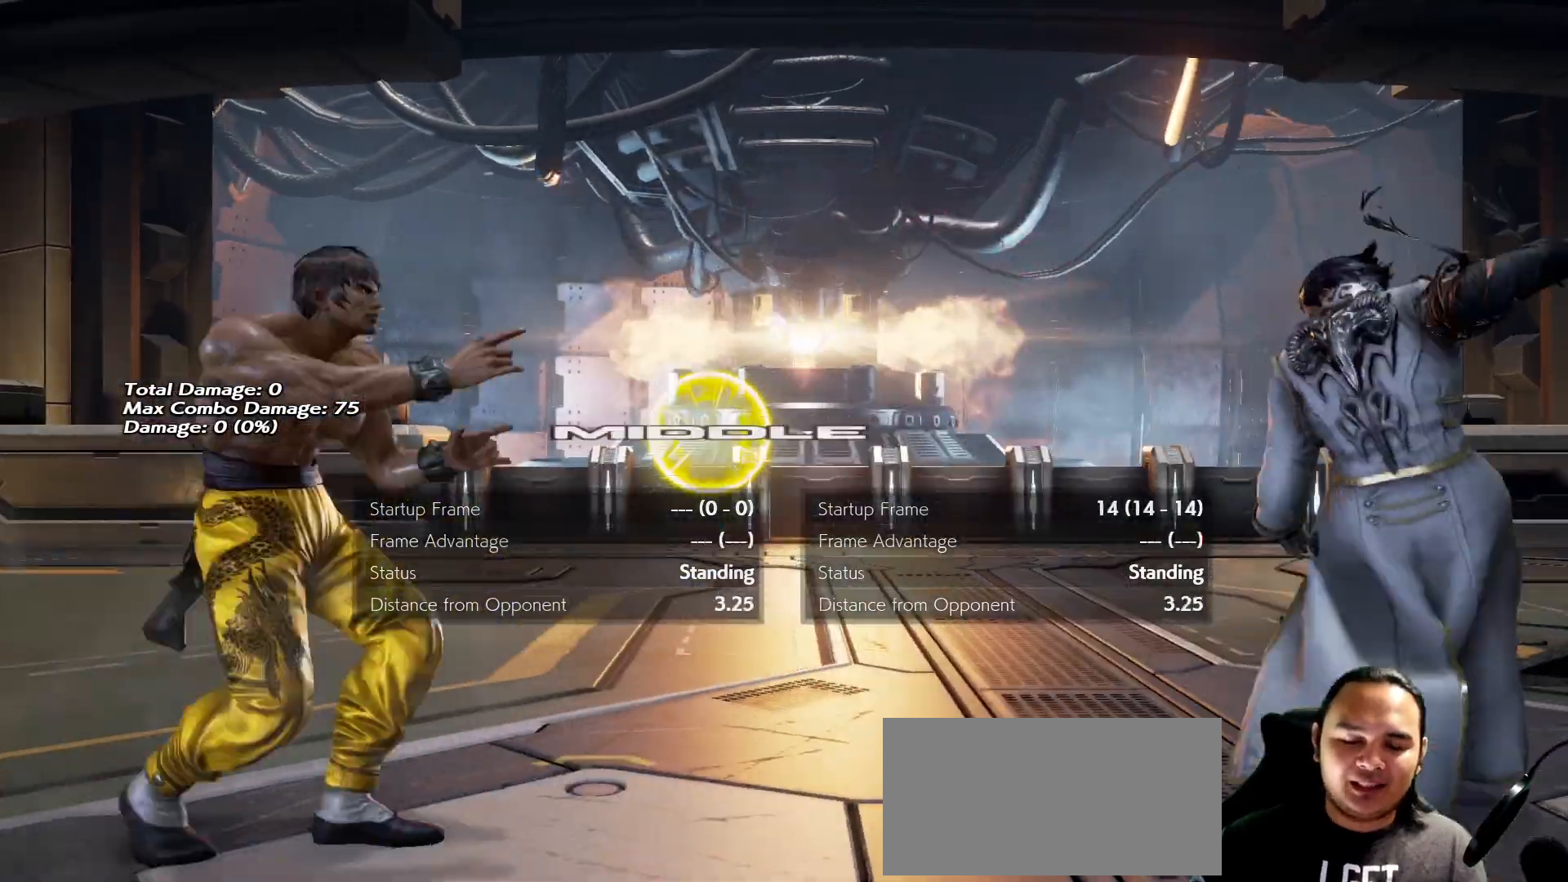
{"dt_ms": 500, "buttons": [], "left_stick": "center", "events": []}
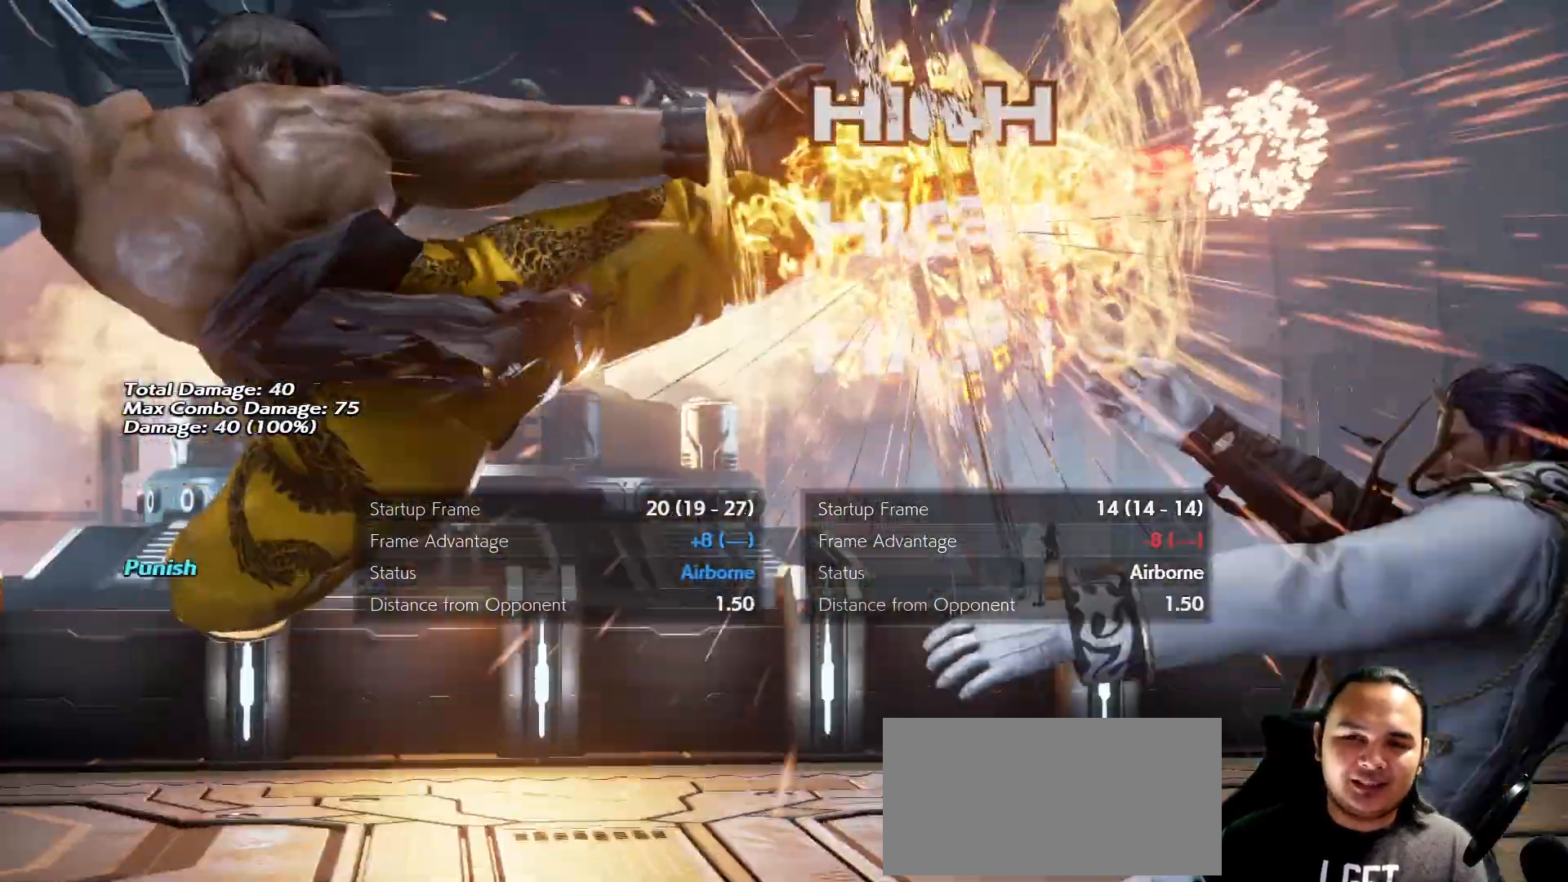
{"dt_ms": 500, "buttons": [], "left_stick": "center", "events": []}
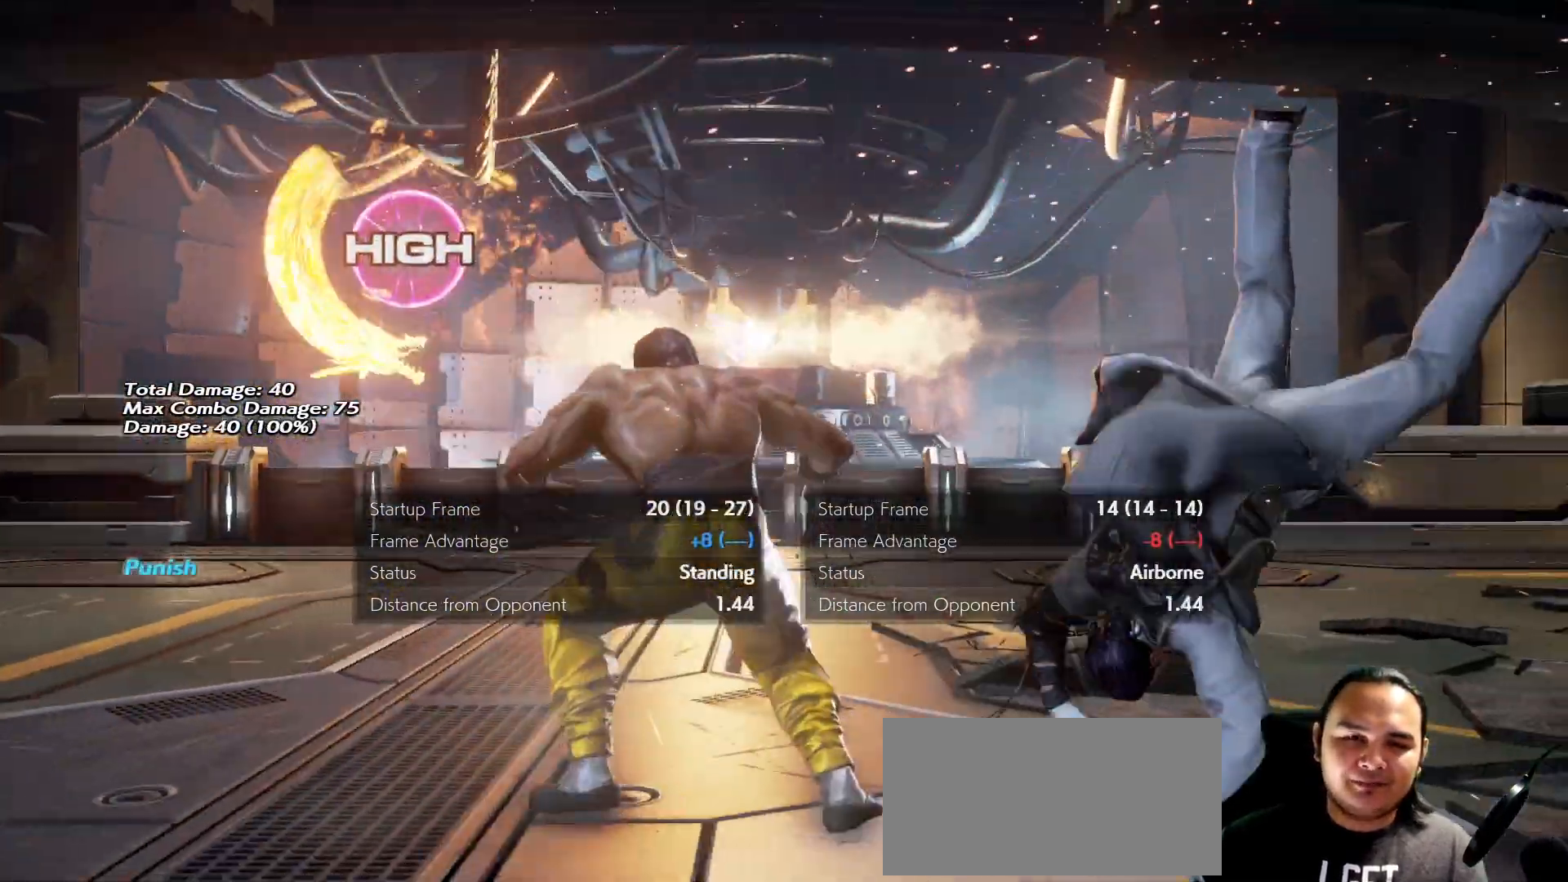
{"dt_ms": 500, "buttons": [], "left_stick": "right", "events": [[267, "left_stick", "right"], [333, "left_stick", "center"], [400, "left_stick", "right"]]}
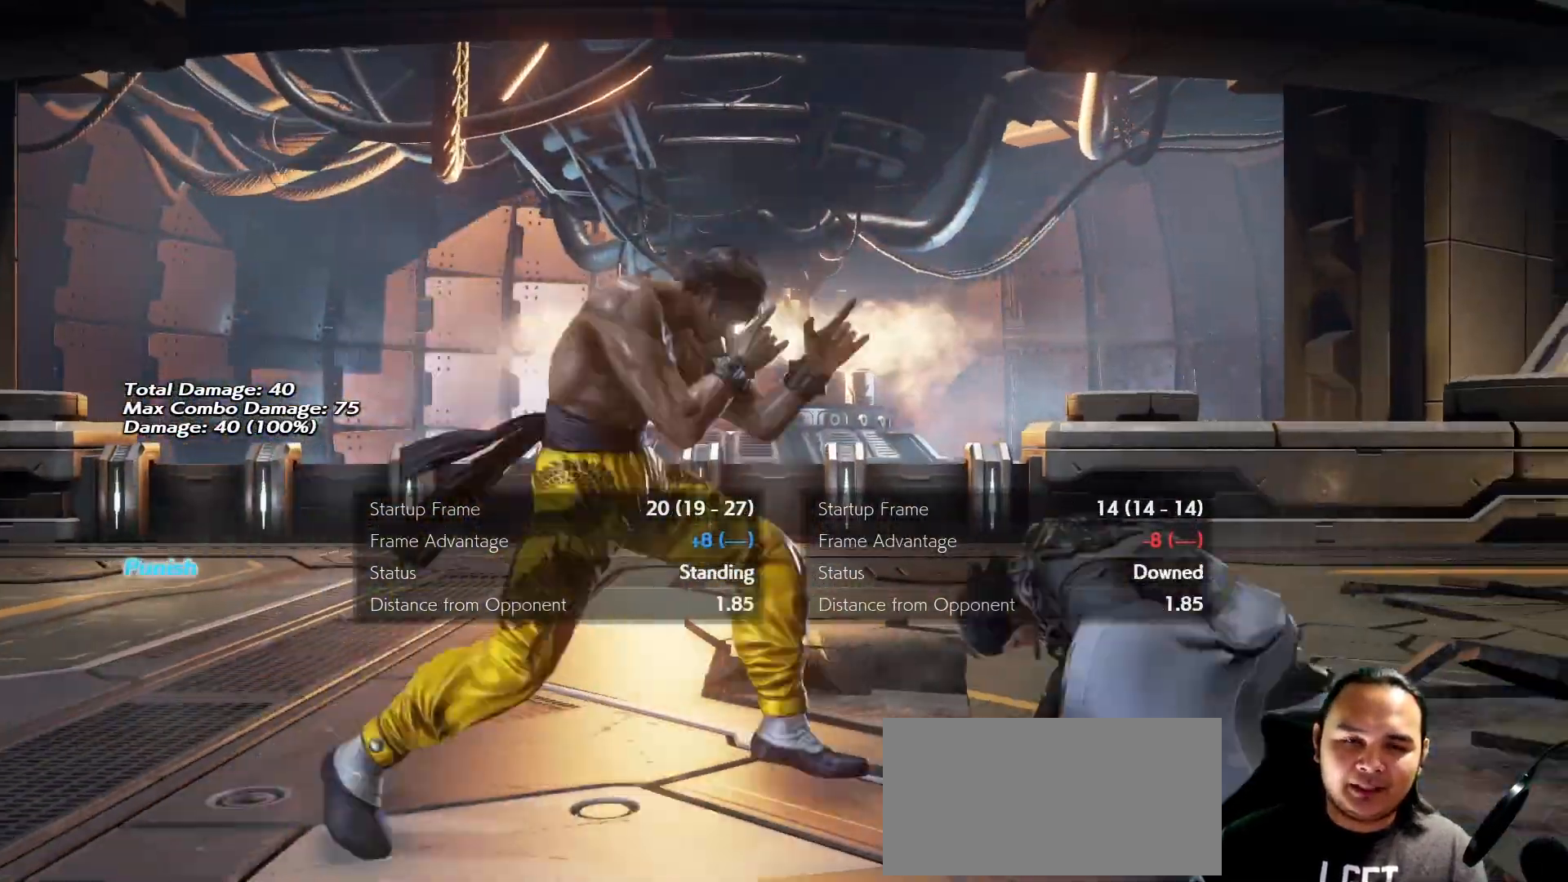
{"dt_ms": 500, "buttons": [], "left_stick": "center", "events": [[33, "left_stick", "center"], [100, "left_stick", "left"], [200, "left_stick", "center"], [267, "left_stick", "left"], [433, "left_stick", "center"]]}
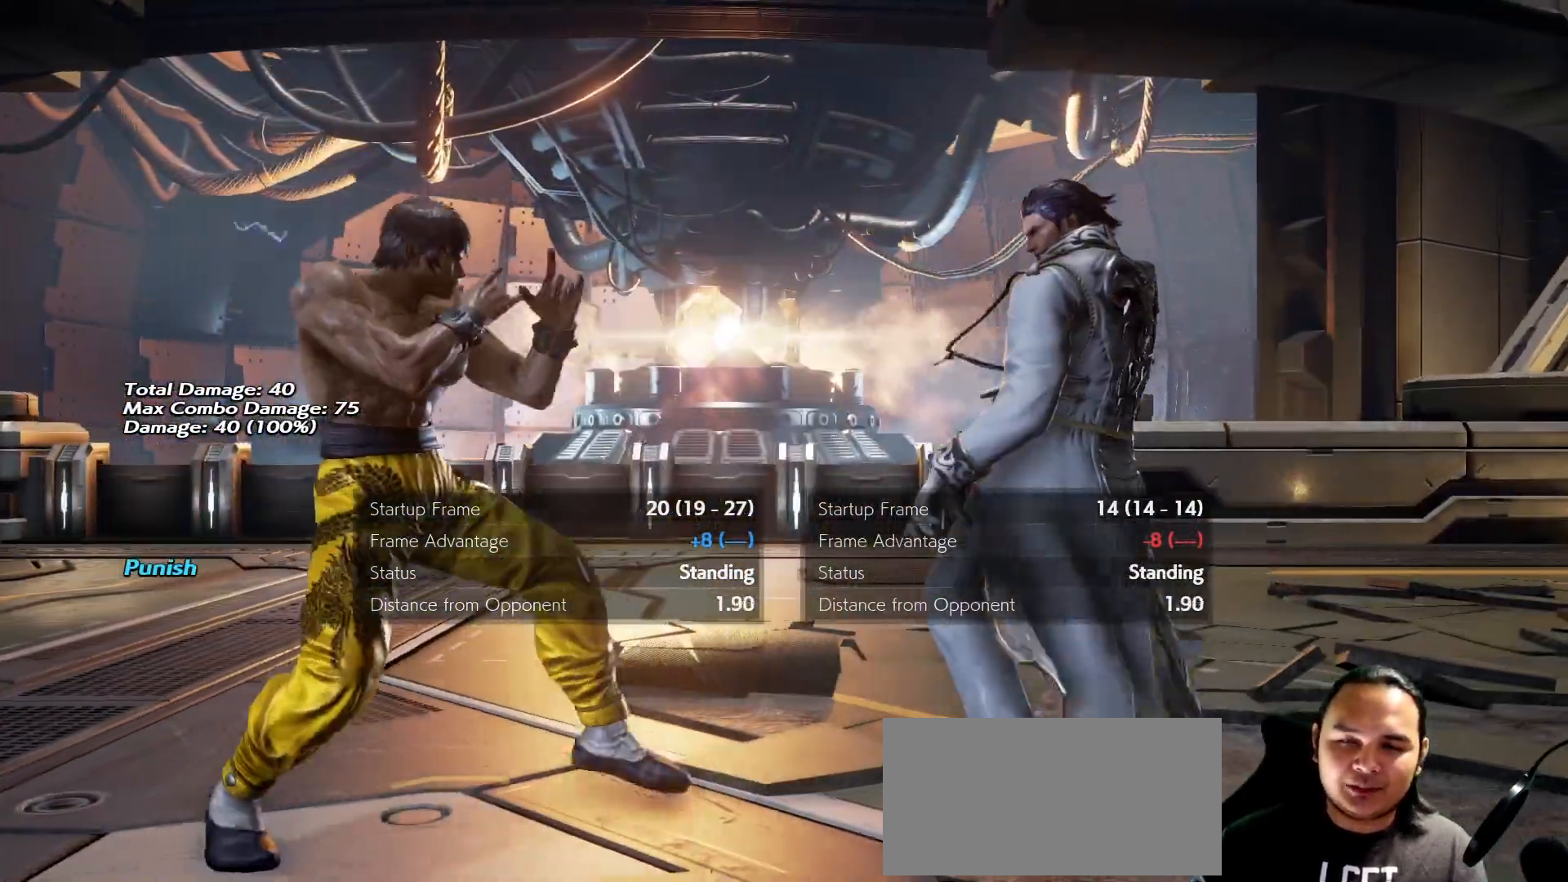
{"dt_ms": 500, "buttons": [], "left_stick": "center"}
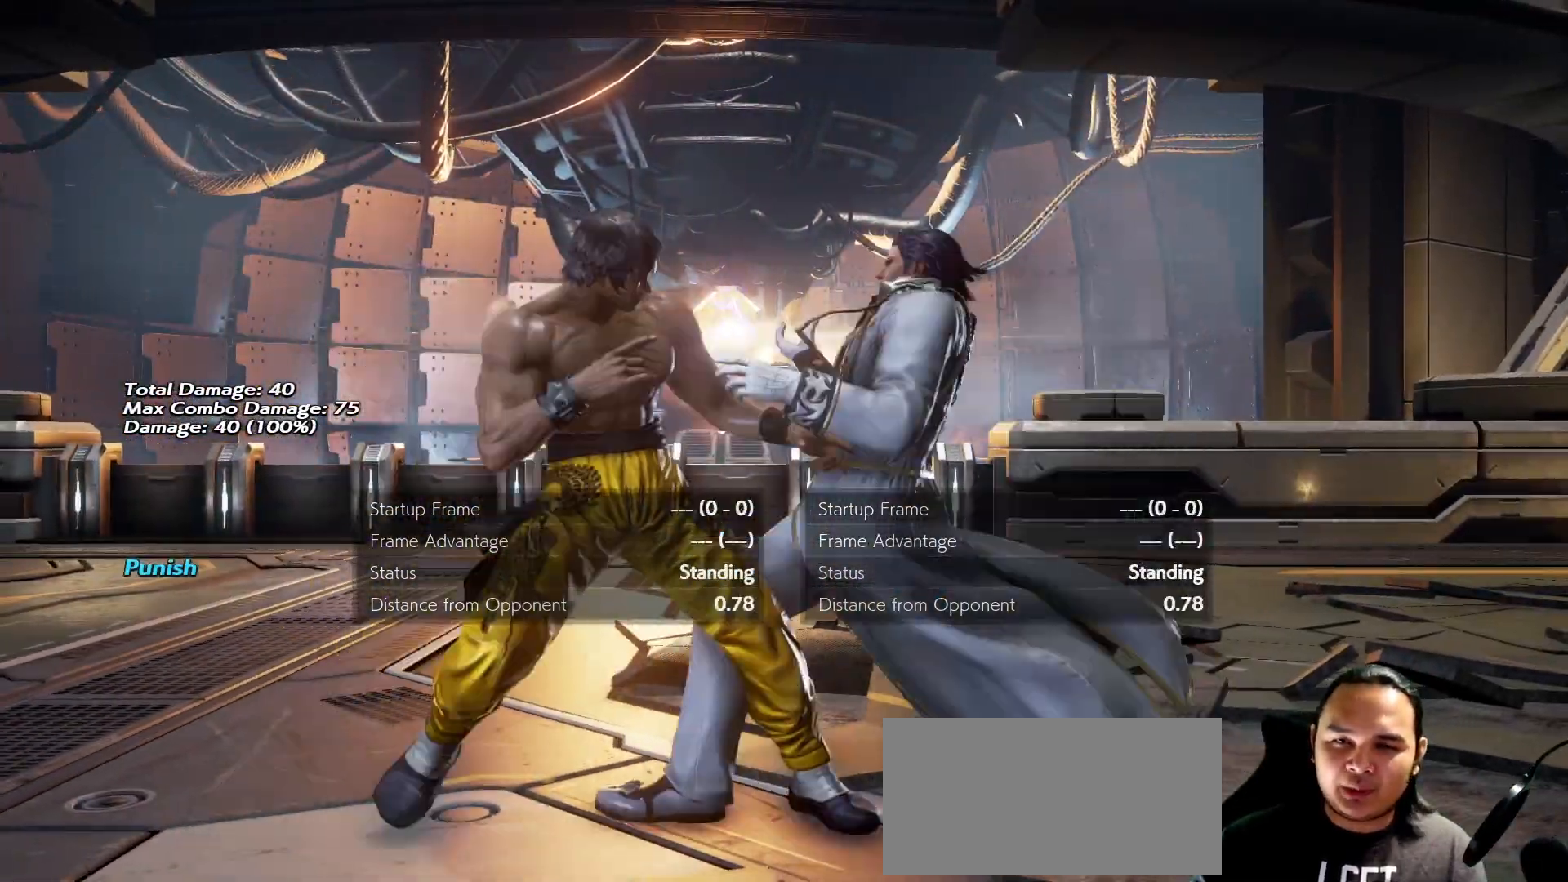
{"dt_ms": 500, "buttons": [], "left_stick": "left"}
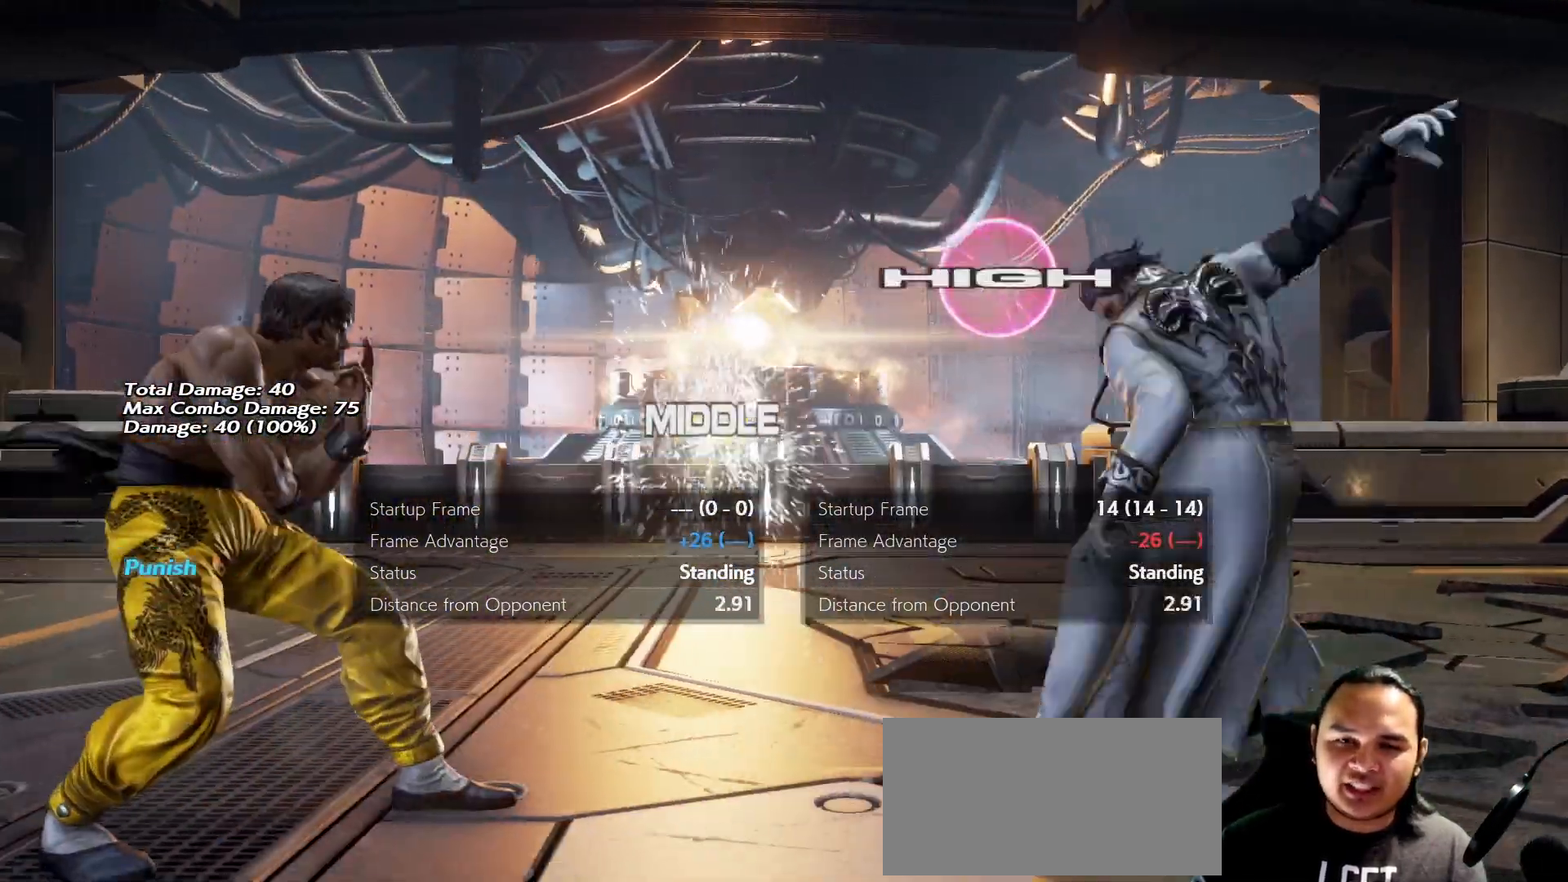
{"dt_ms": 500, "buttons": ["R2"], "left_stick": "center", "events": [[33, "left_stick", "center"], [100, "left_stick", "right"], [267, "left_stick", "center"], [333, "R2", "down"], [400, "R2", "up"], [500, "R2", "down"]]}
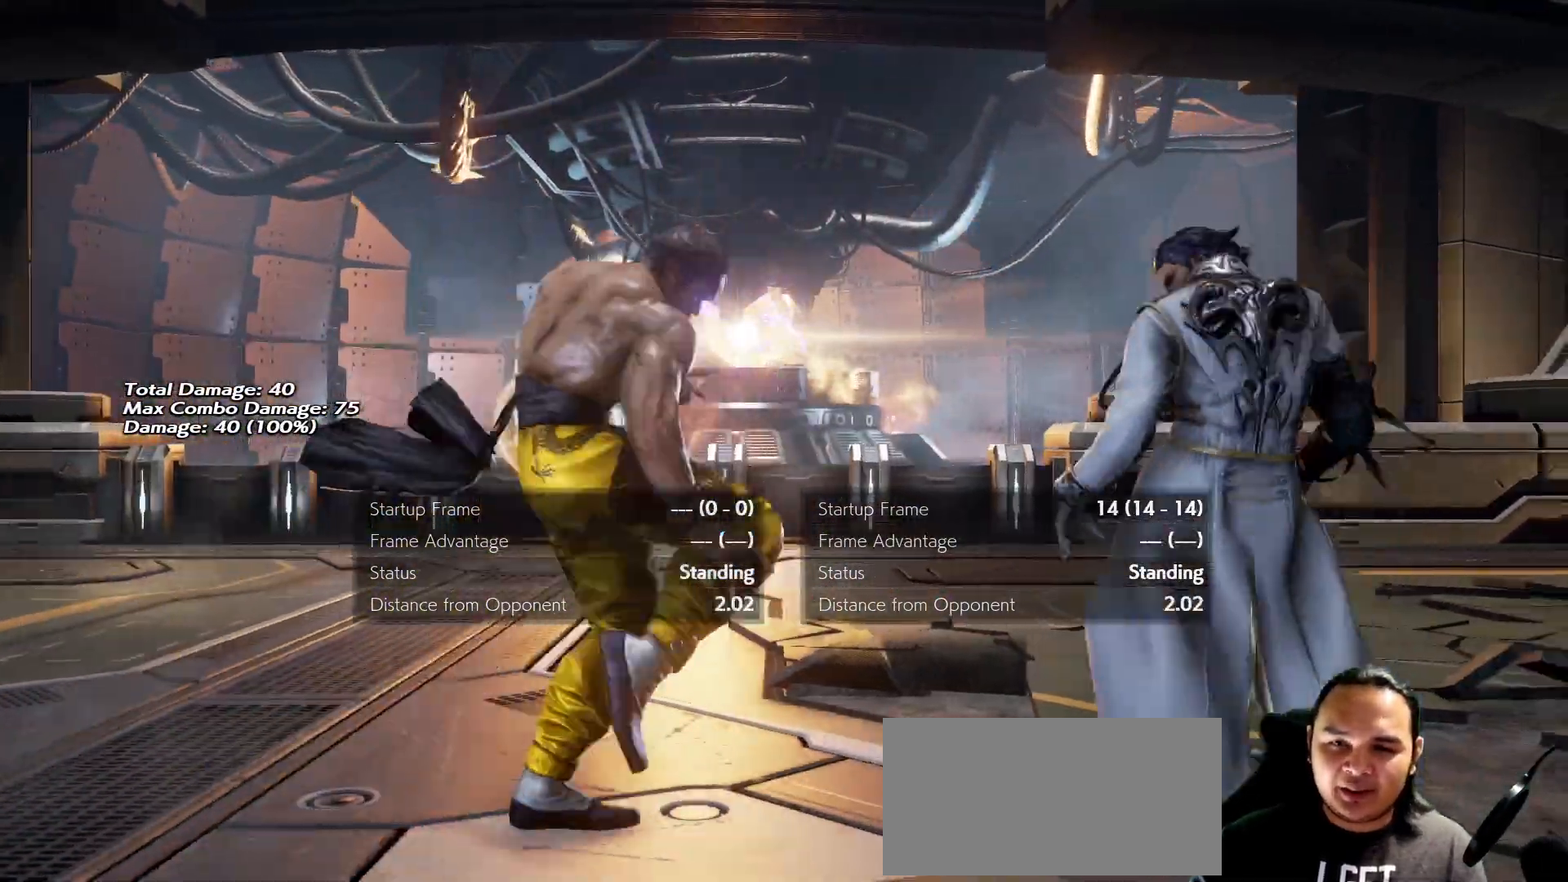
{"dt_ms": 500, "buttons": [], "left_stick": "center", "events": [[67, "R2", "up"], [167, "R2", "down"], [233, "R2", "up"], [300, "R2", "down"], [400, "R2", "up"]]}
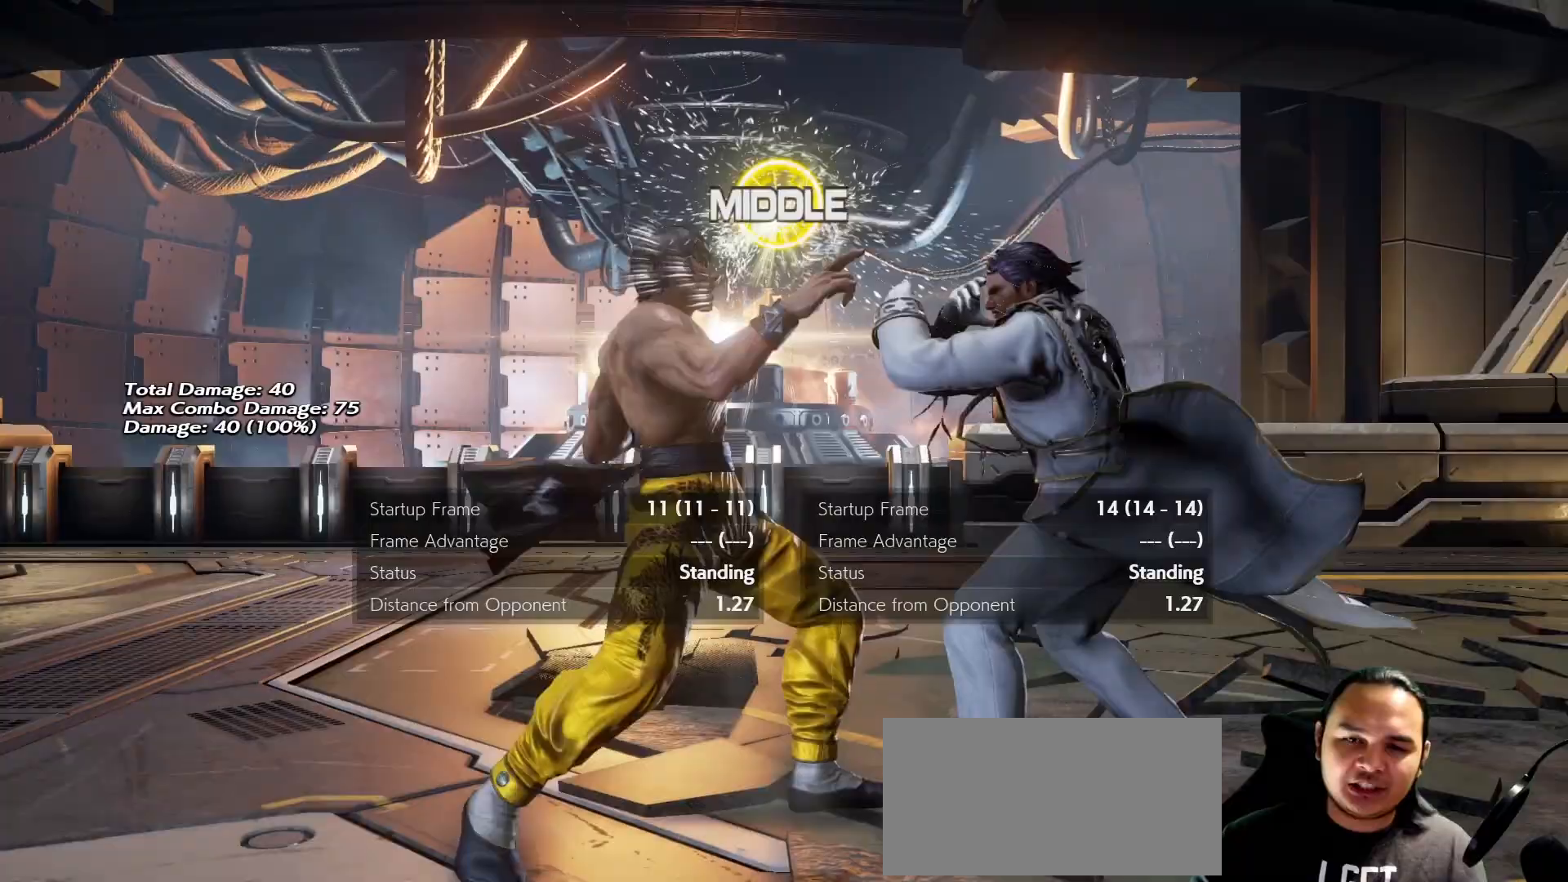
{"dt_ms": 1000, "buttons": [], "left_stick": "center"}
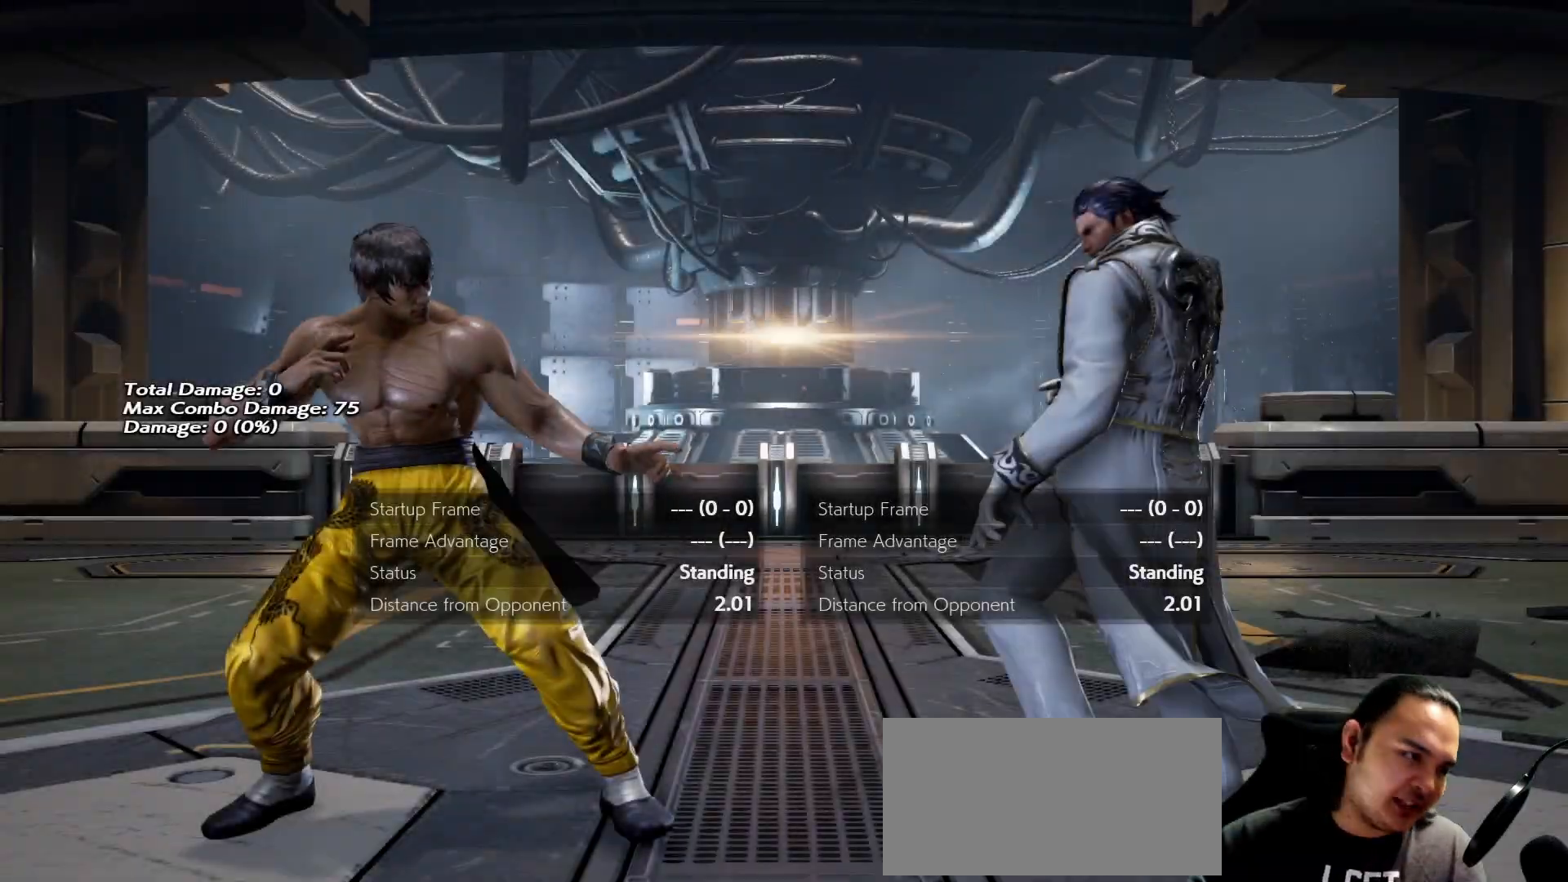
{"dt_ms": 500, "buttons": [], "left_stick": "center", "events": []}
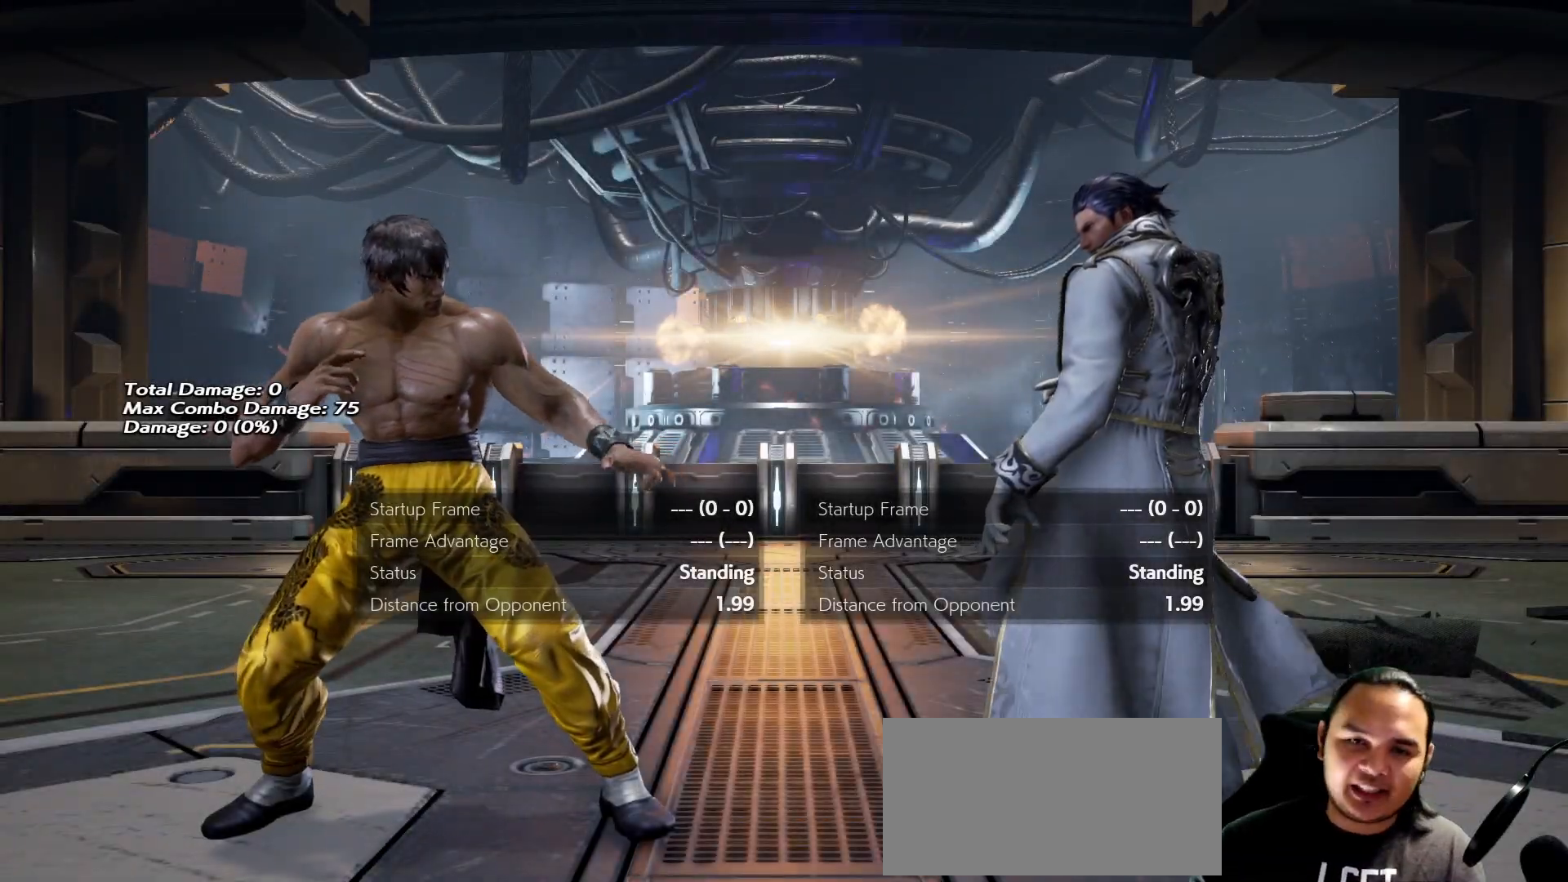
{"dt_ms": 500, "buttons": [], "left_stick": "center", "events": []}
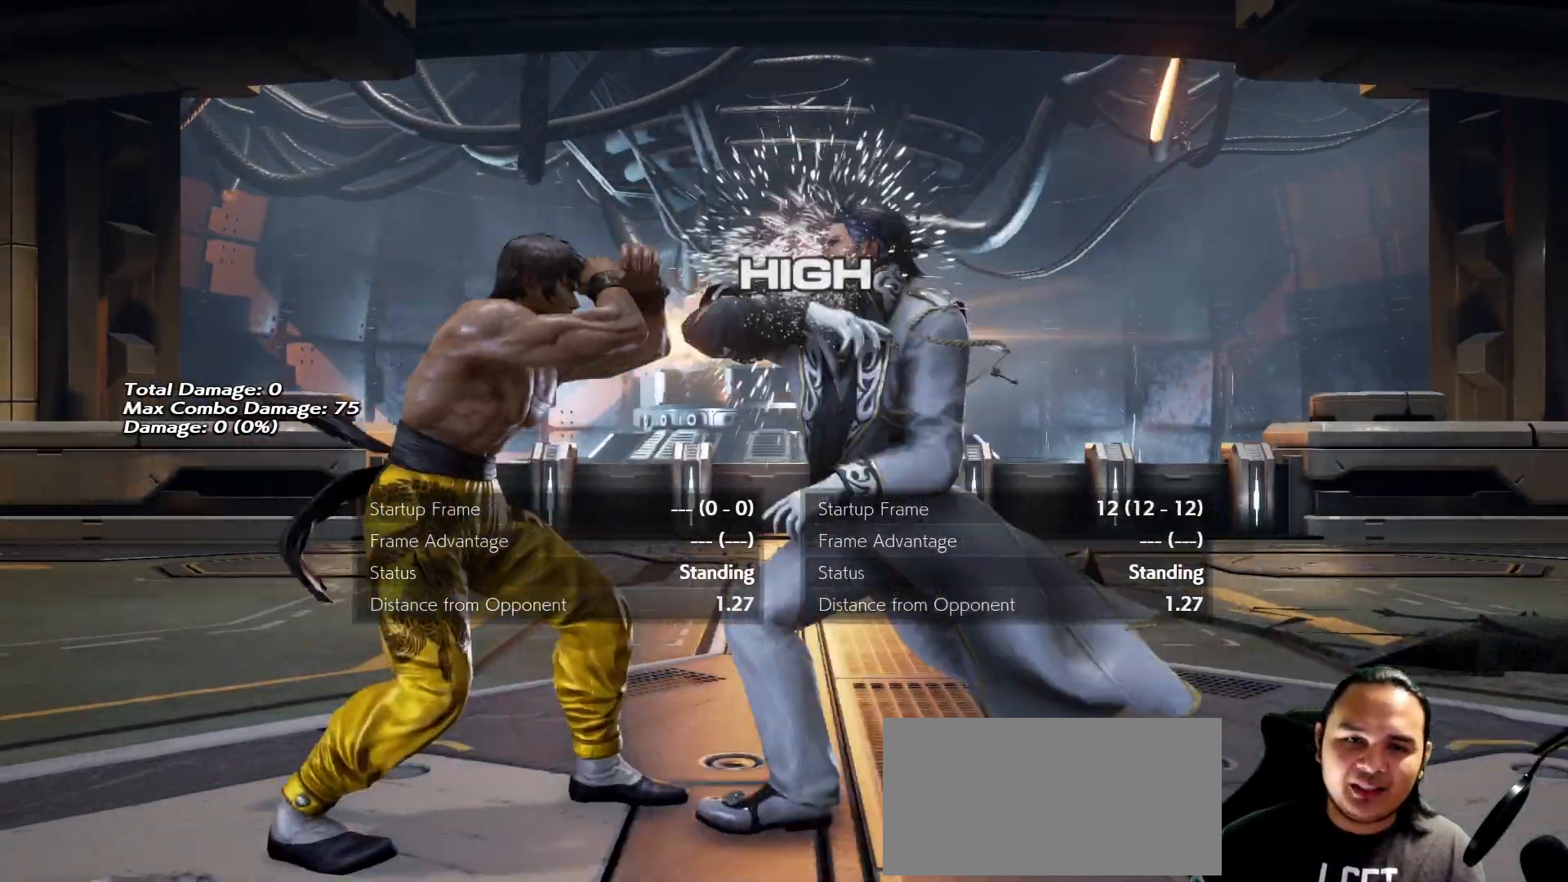
{"dt_ms": 500, "buttons": [], "left_stick": "right", "events": [[367, "left_stick", "right"], [433, "left_stick", "center"], [500, "left_stick", "right"]]}
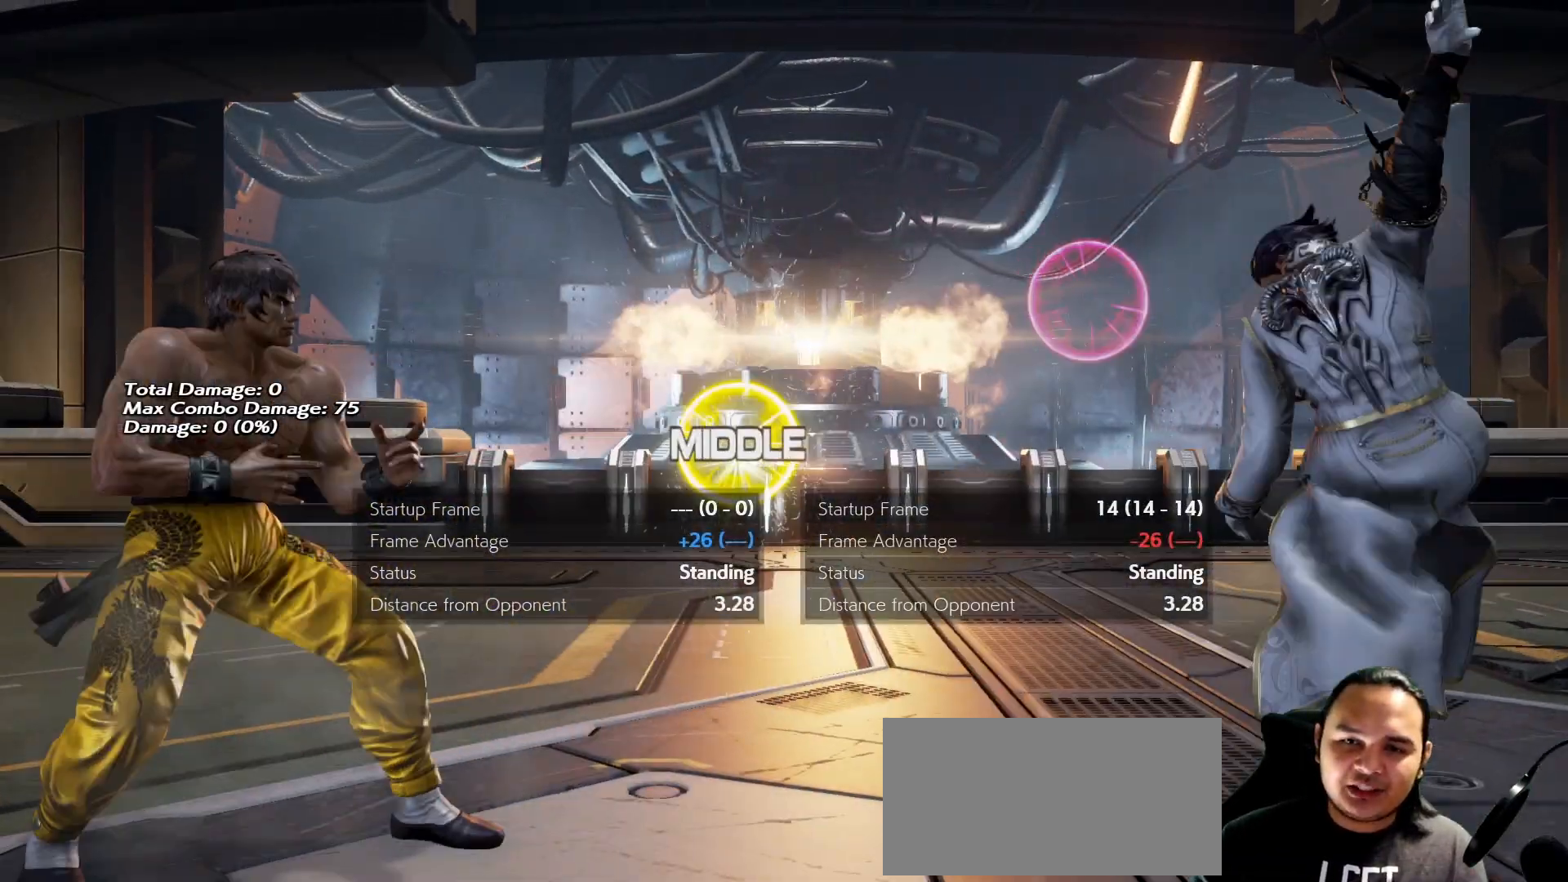
{"dt_ms": 500, "buttons": ["R2"], "left_stick": "center", "events": [[100, "left_stick", "center"], [133, "R2", "down"], [233, "R2", "up"], [333, "R2", "down"], [400, "R2", "up"], [500, "R2", "down"]]}
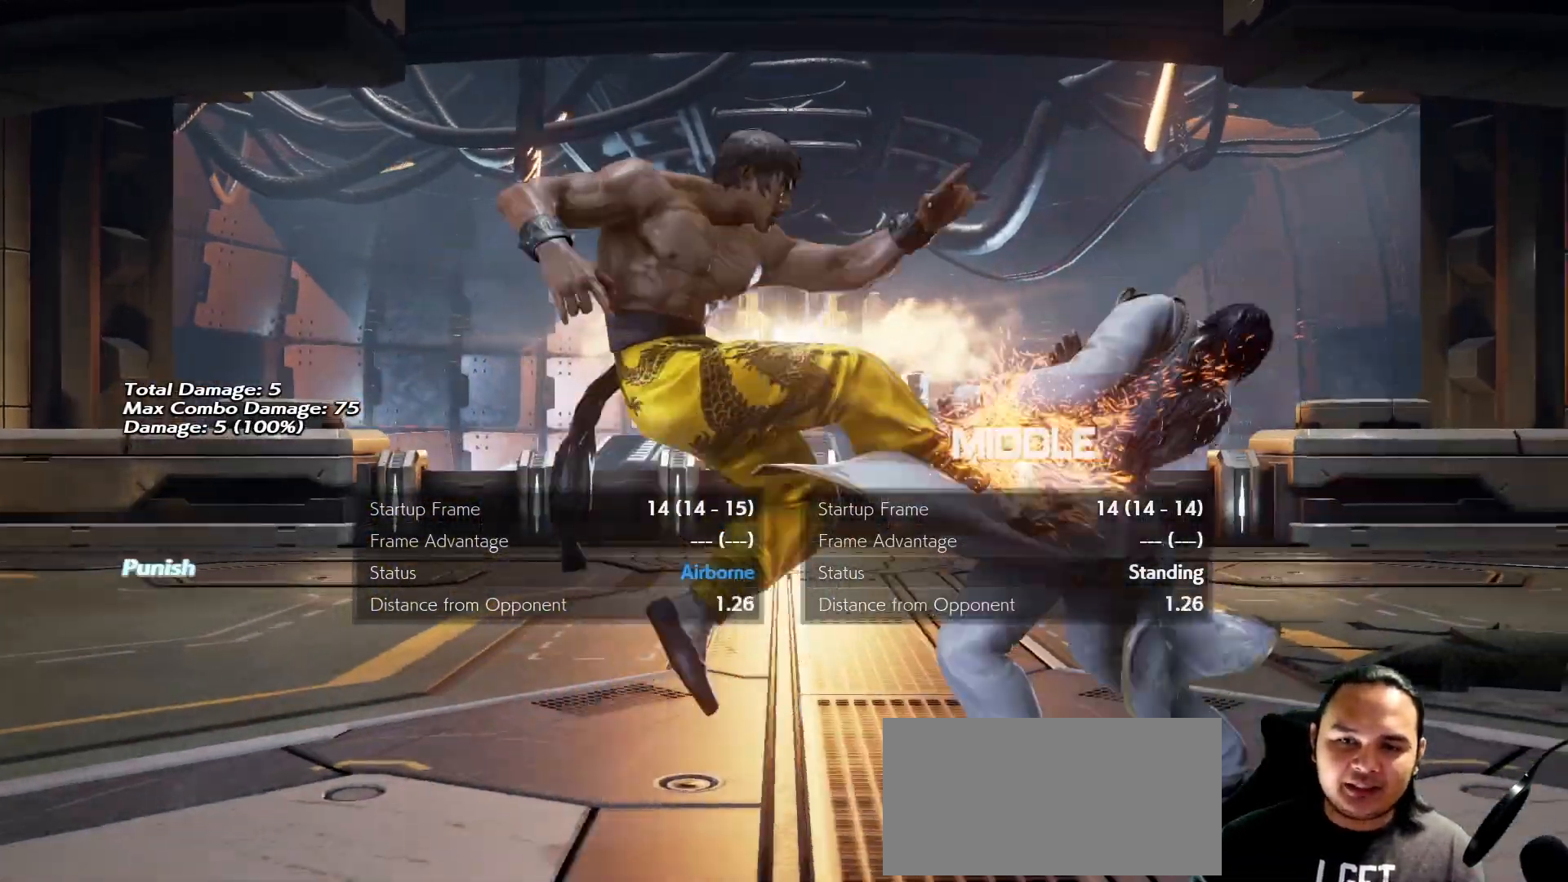
{"dt_ms": 500, "buttons": [], "left_stick": "center", "events": [[67, "R2", "up"], [133, "R2", "down"], [200, "R2", "up"]]}
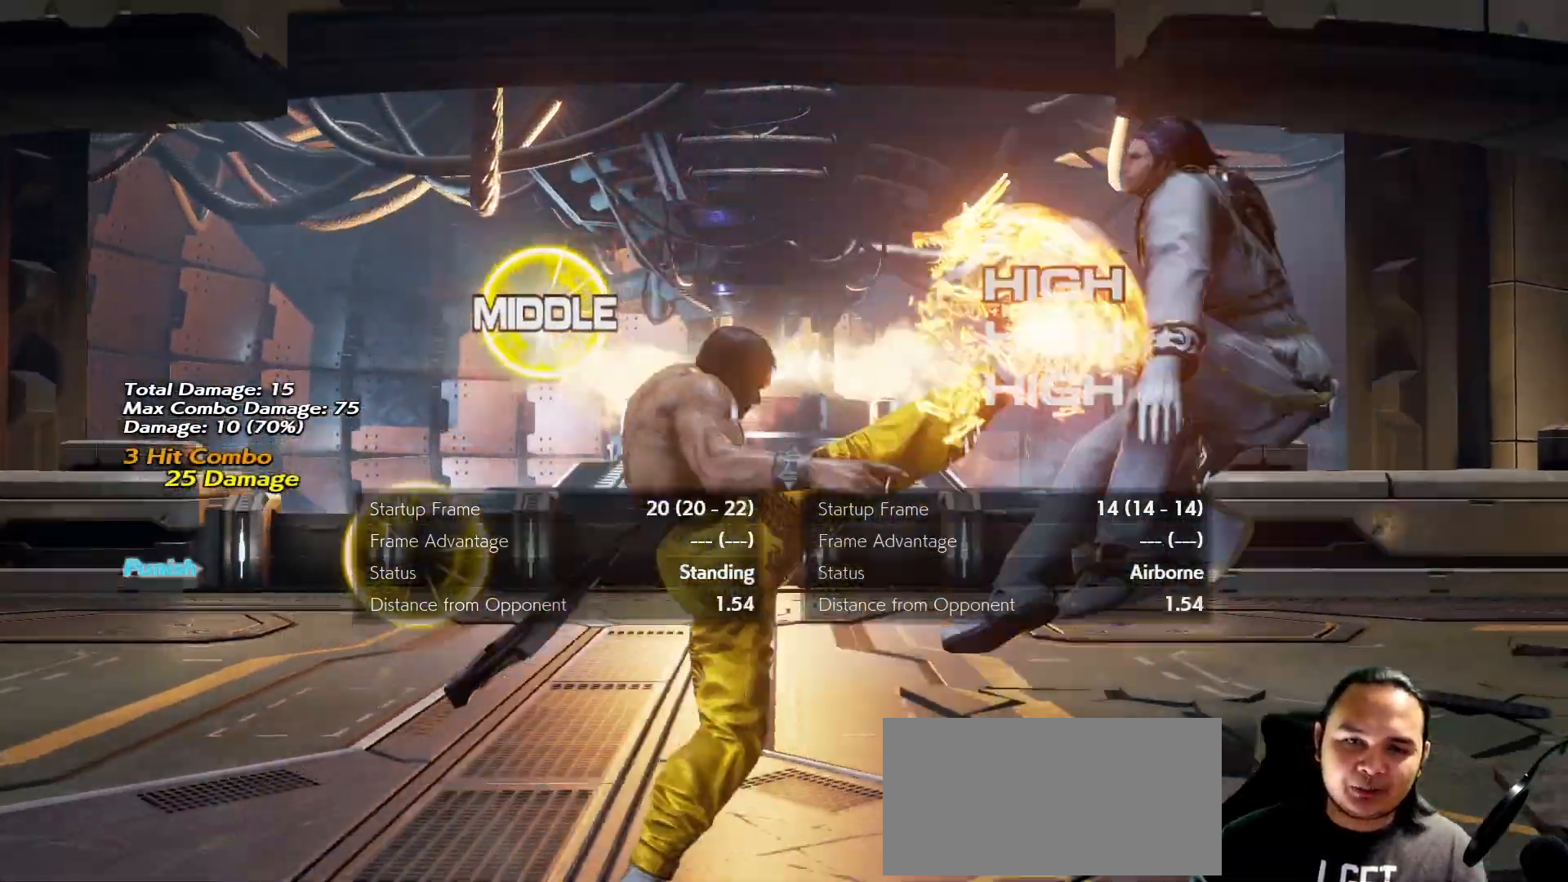
{"dt_ms": 500, "buttons": [], "left_stick": "center", "events": []}
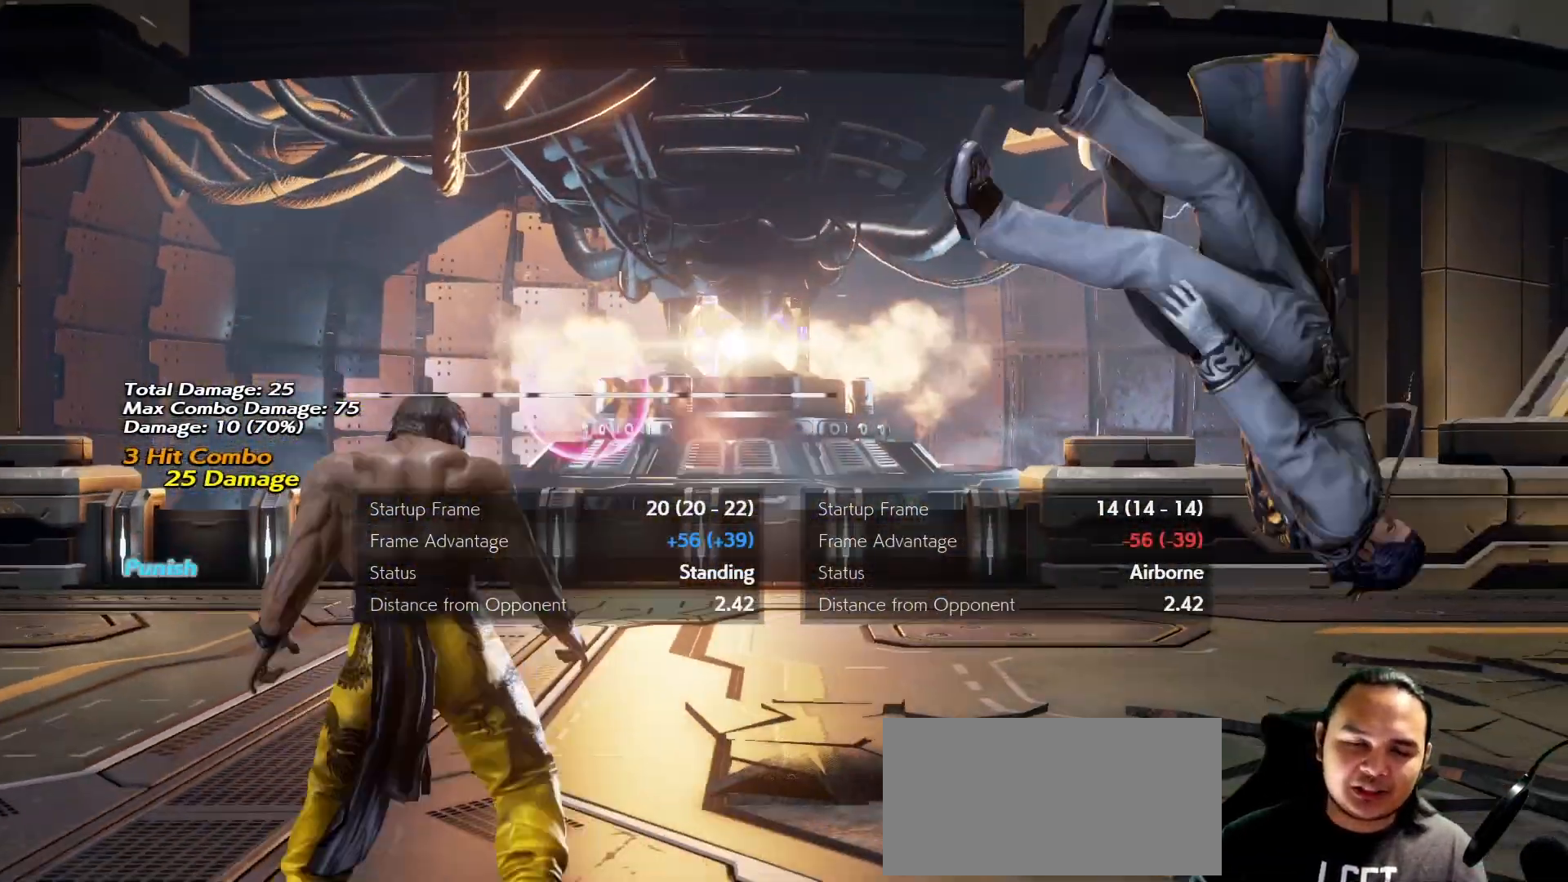
{"dt_ms": 500, "buttons": [], "left_stick": "center", "events": []}